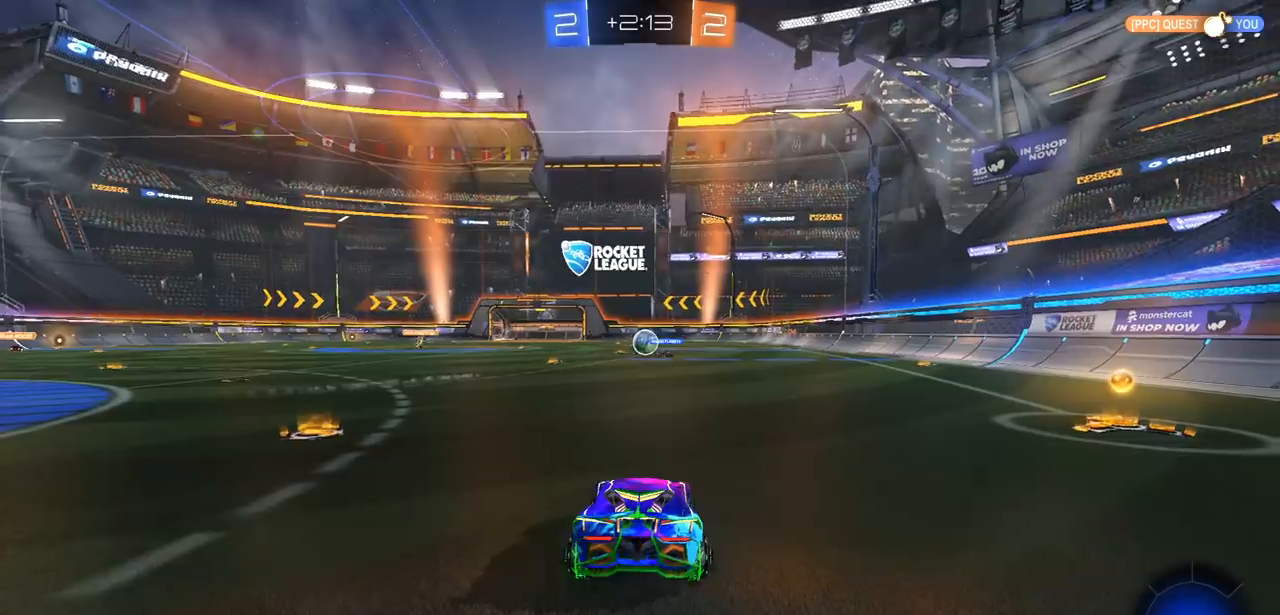
Gameplay with a controller (PlayStation layout); each line is a JSON object with the inputs held at the frame after it. "events" lists button and stick changes between this image and that frame as [ms after this image, input, new state], when the widget could be followed in between.
{"buttons": ["L1", "R2"], "left_stick": "right", "right_stick": "center", "events": [[300, "left_stick", "right"], [483, "L1", "down"]]}
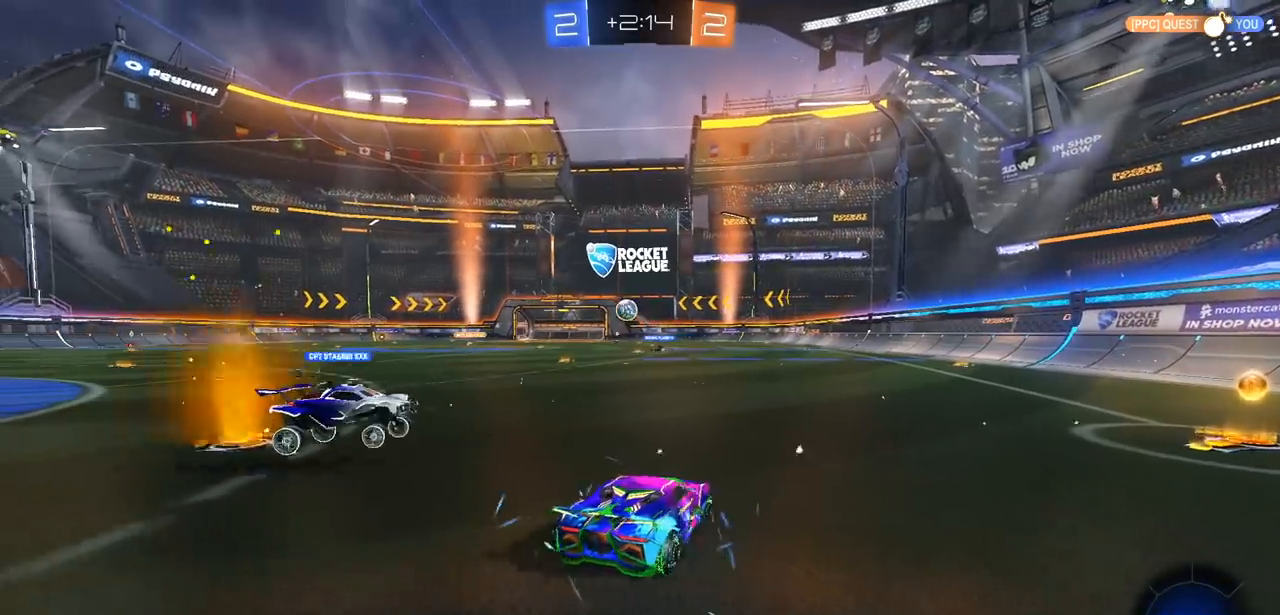
{"buttons": ["R2"], "left_stick": "left", "right_stick": "center", "events": [[50, "L1", "up"], [400, "left_stick", "center"], [467, "left_stick", "left"]]}
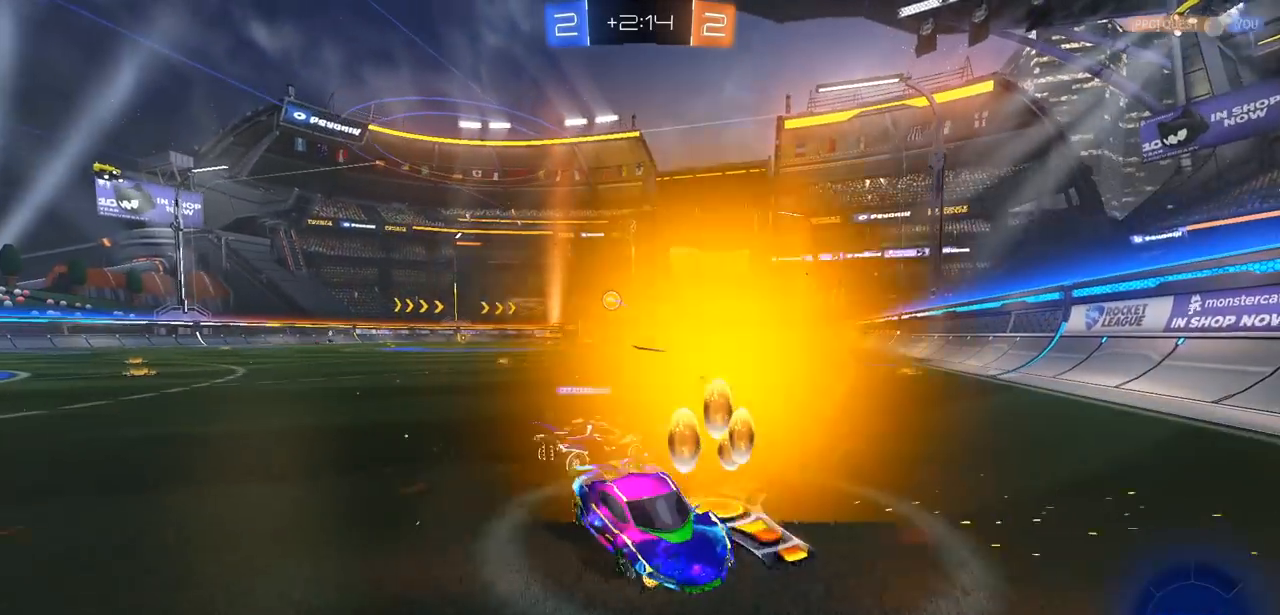
{"buttons": ["R2"], "left_stick": "right", "right_stick": "center", "events": [[200, "left_stick", "right"], [367, "L1", "down"], [450, "L1", "up"]]}
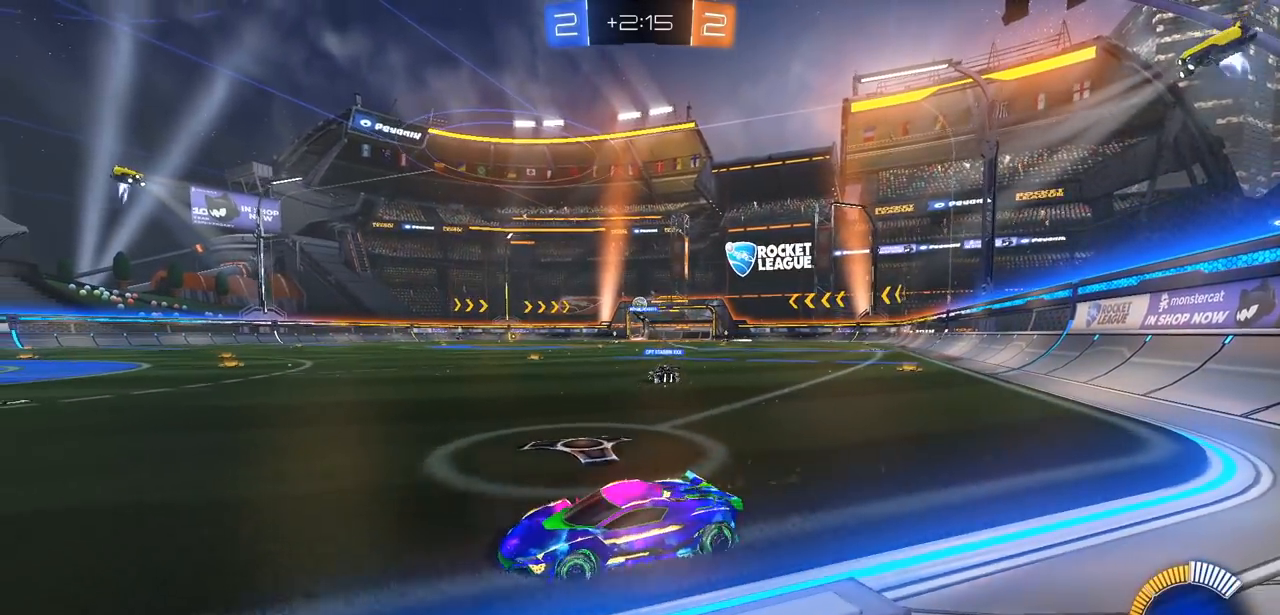
{"buttons": ["R2"], "left_stick": "center", "right_stick": "center", "events": [[450, "left_stick", "center"]]}
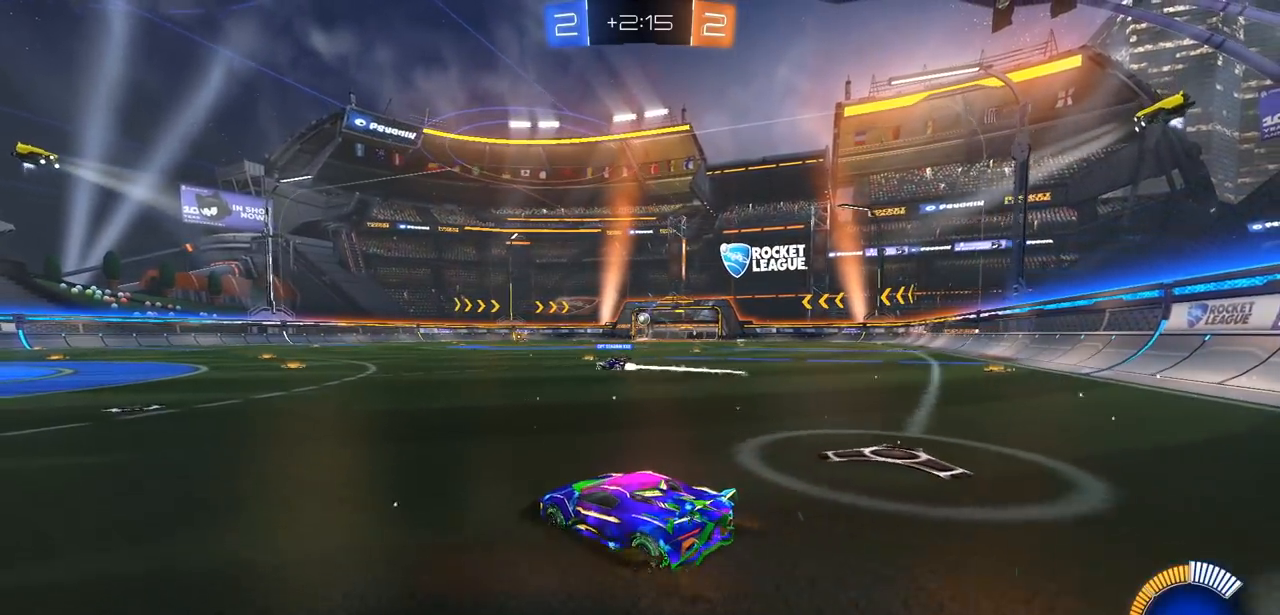
{"buttons": ["R2"], "left_stick": "center", "right_stick": "center", "events": [[200, "left_stick", "right"], [300, "L1", "down"], [367, "L1", "up"], [450, "left_stick", "center"]]}
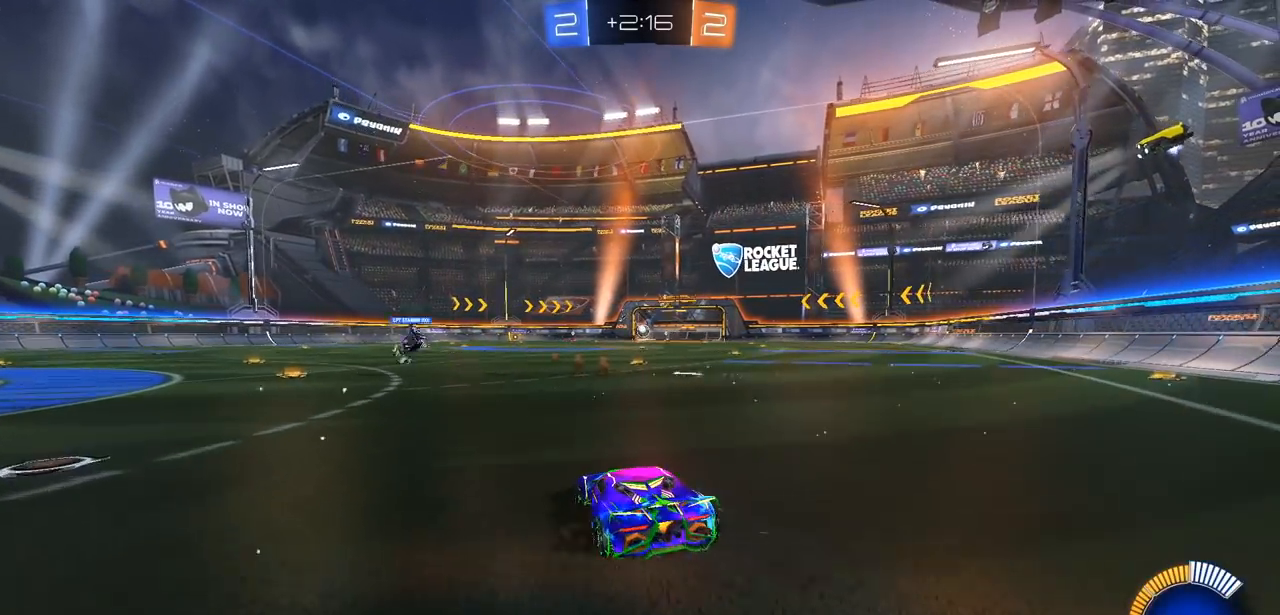
{"buttons": ["CIRCLE", "R2"], "left_stick": "left", "right_stick": "center", "events": [[267, "CIRCLE", "down"], [433, "left_stick", "left"]]}
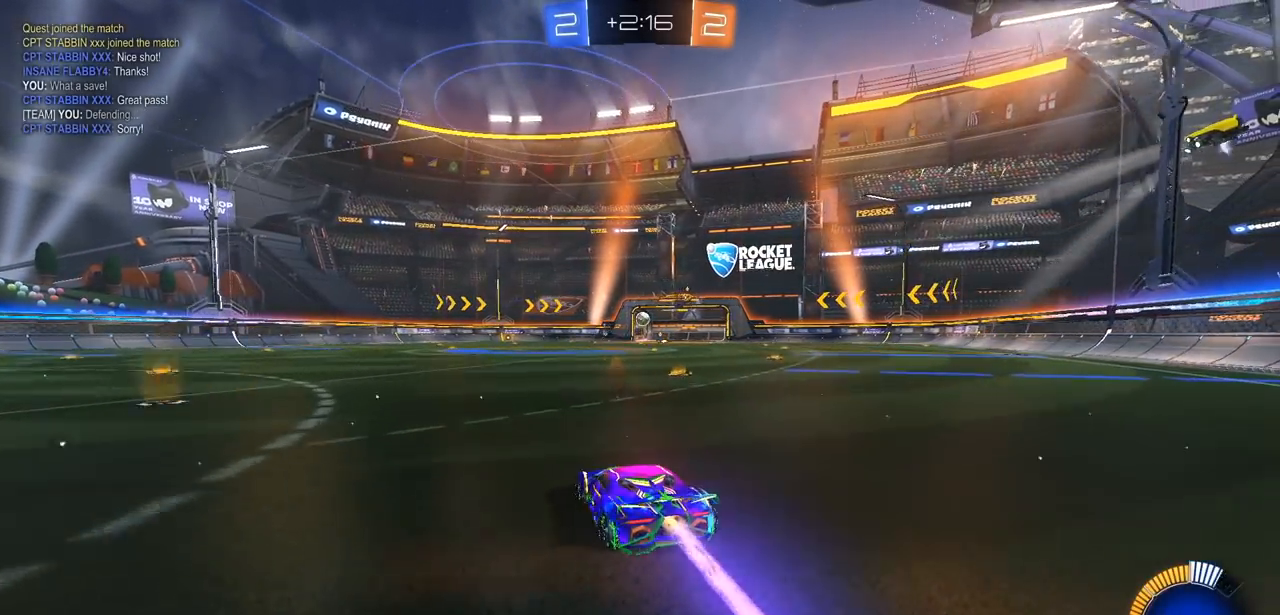
{"buttons": ["R2"], "left_stick": "up", "right_stick": "center", "events": [[283, "CIRCLE", "up"], [483, "left_stick", "up"]]}
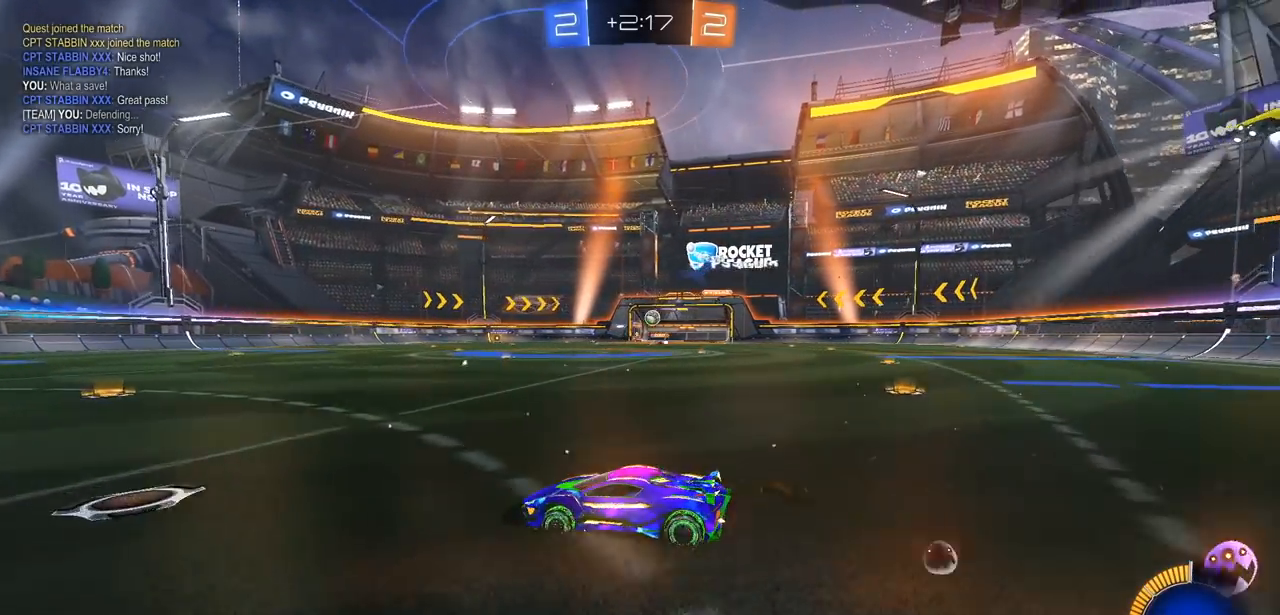
{"buttons": ["L2"], "left_stick": "right", "right_stick": "center", "events": [[83, "left_stick", "right"], [167, "L1", "down"], [267, "L1", "up"], [367, "R2", "up"], [383, "L2", "down"]]}
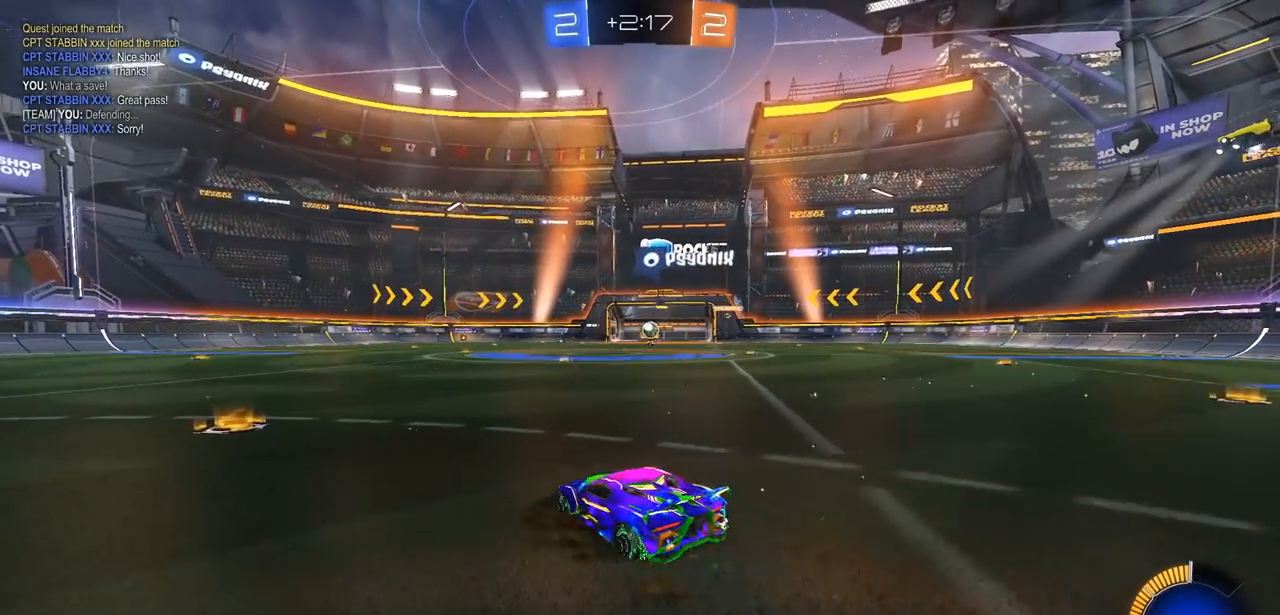
{"buttons": ["CIRCLE", "R2"], "left_stick": "right", "right_stick": "center", "events": [[100, "L2", "up"], [133, "R2", "down"], [233, "left_stick", "center"], [417, "left_stick", "right"], [500, "CIRCLE", "down"]]}
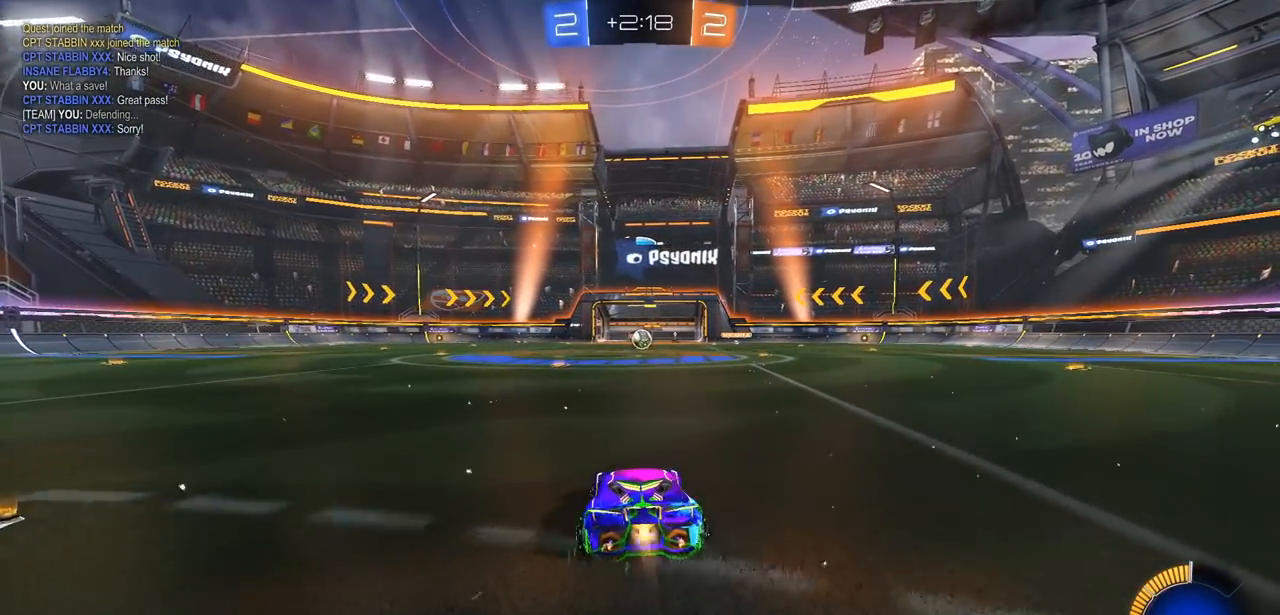
{"buttons": ["CIRCLE", "R2"], "left_stick": "left", "right_stick": "center", "events": [[67, "left_stick", "center"], [433, "left_stick", "left"]]}
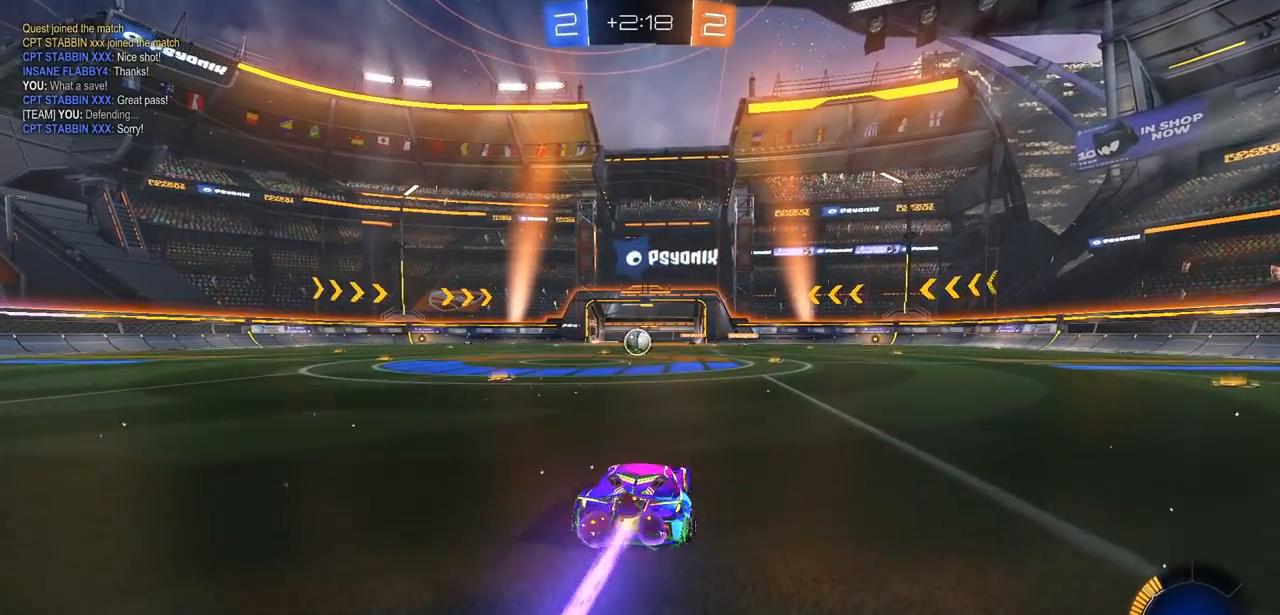
{"buttons": ["CIRCLE", "R2"], "left_stick": "left", "right_stick": "center", "events": [[83, "left_stick", "center"], [500, "left_stick", "left"]]}
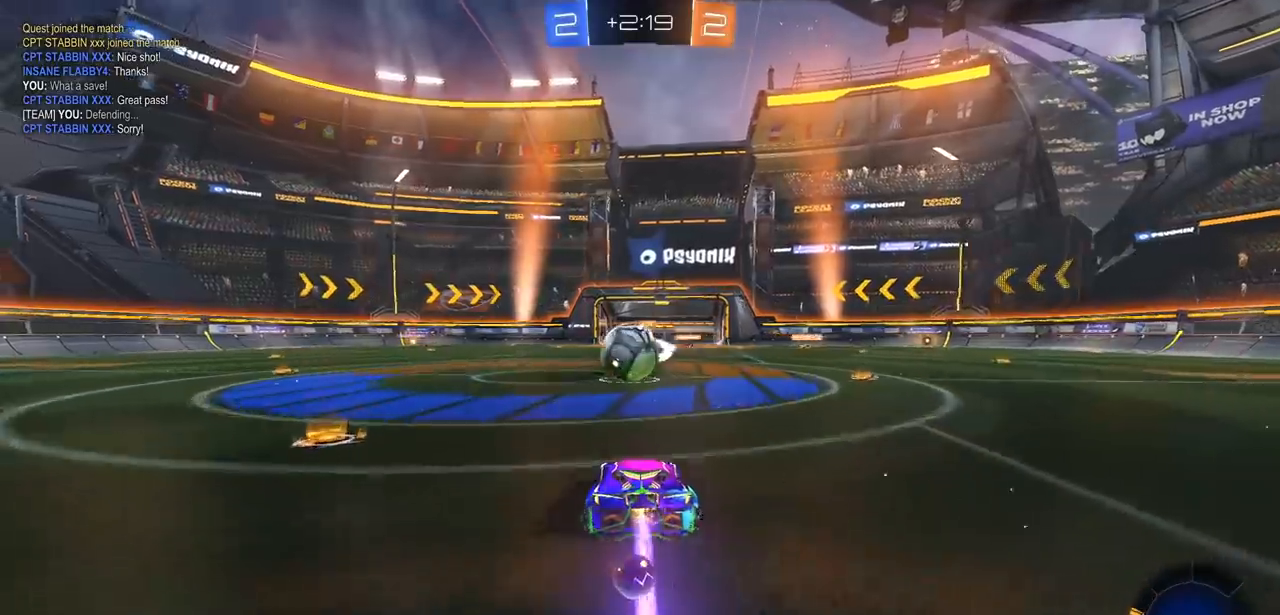
{"buttons": ["CROSS", "L1", "R2"], "left_stick": "left", "right_stick": "center", "events": [[50, "CROSS", "down"], [83, "left_stick", "up-left"], [133, "CIRCLE", "up"], [133, "L1", "down"], [150, "L3", "down"], [167, "CROSS", "up"], [233, "CROSS", "down"], [333, "CROSS", "up"], [367, "CROSS", "down"], [500, "L3", "up"], [500, "left_stick", "left"]]}
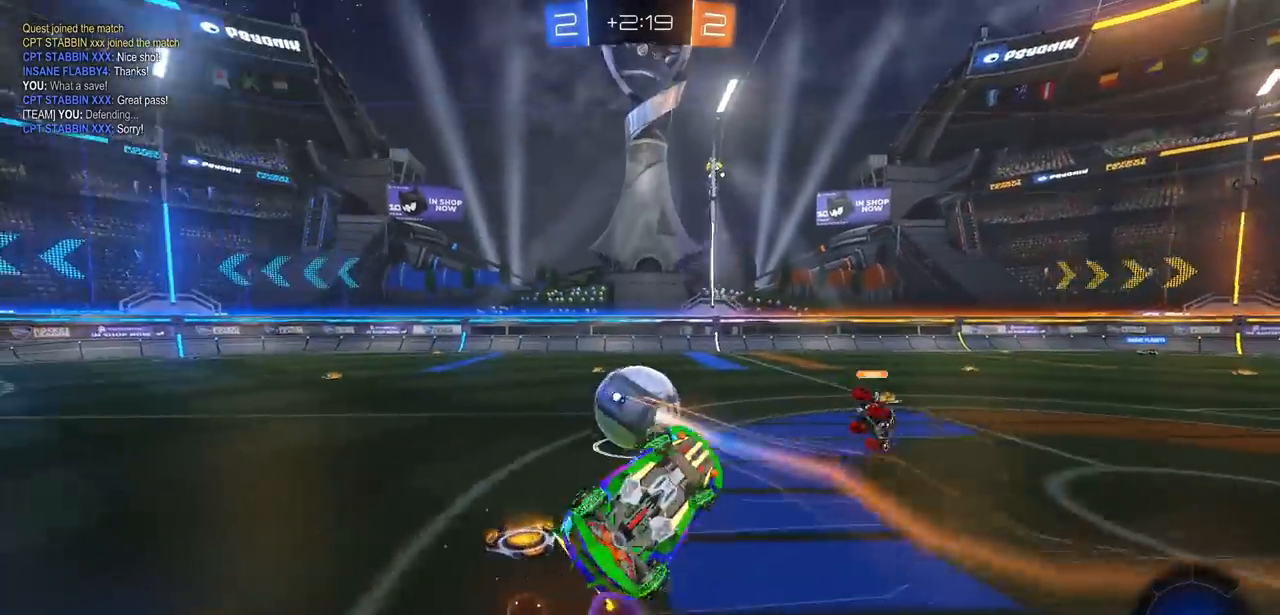
{"buttons": ["R2"], "left_stick": "left", "right_stick": "center", "events": [[17, "CROSS", "up"], [317, "L1", "up"], [350, "left_stick", "center"], [417, "left_stick", "left"]]}
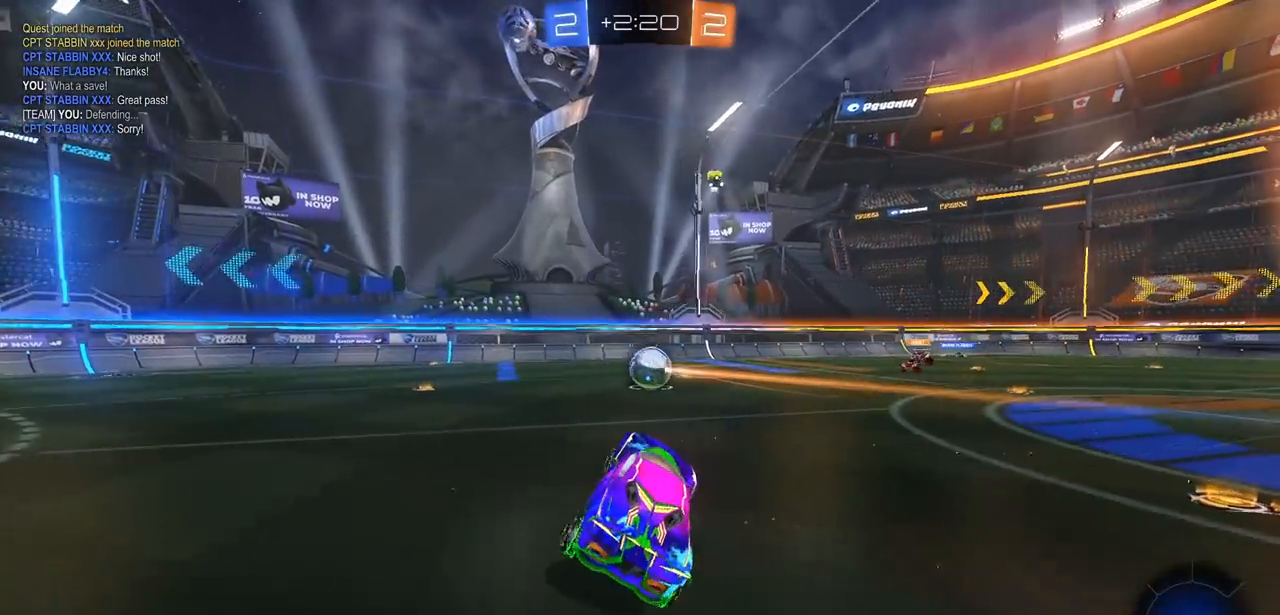
{"buttons": ["R2"], "left_stick": "center", "right_stick": "center", "events": [[483, "left_stick", "center"]]}
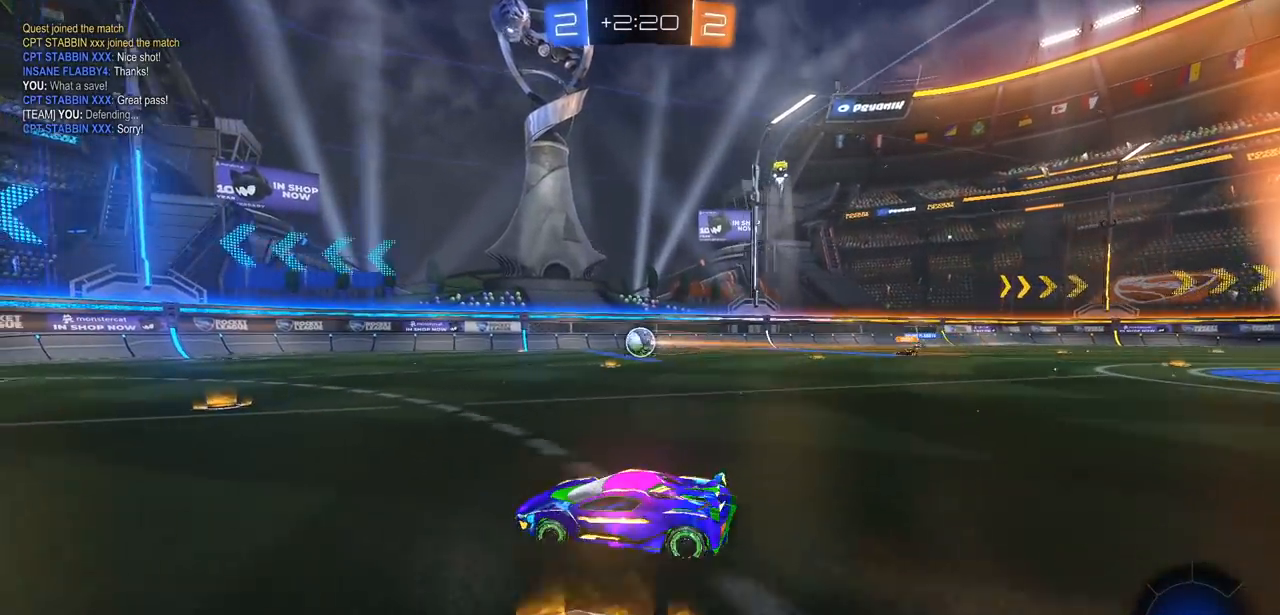
{"buttons": ["R2"], "left_stick": "center", "right_stick": "center", "events": []}
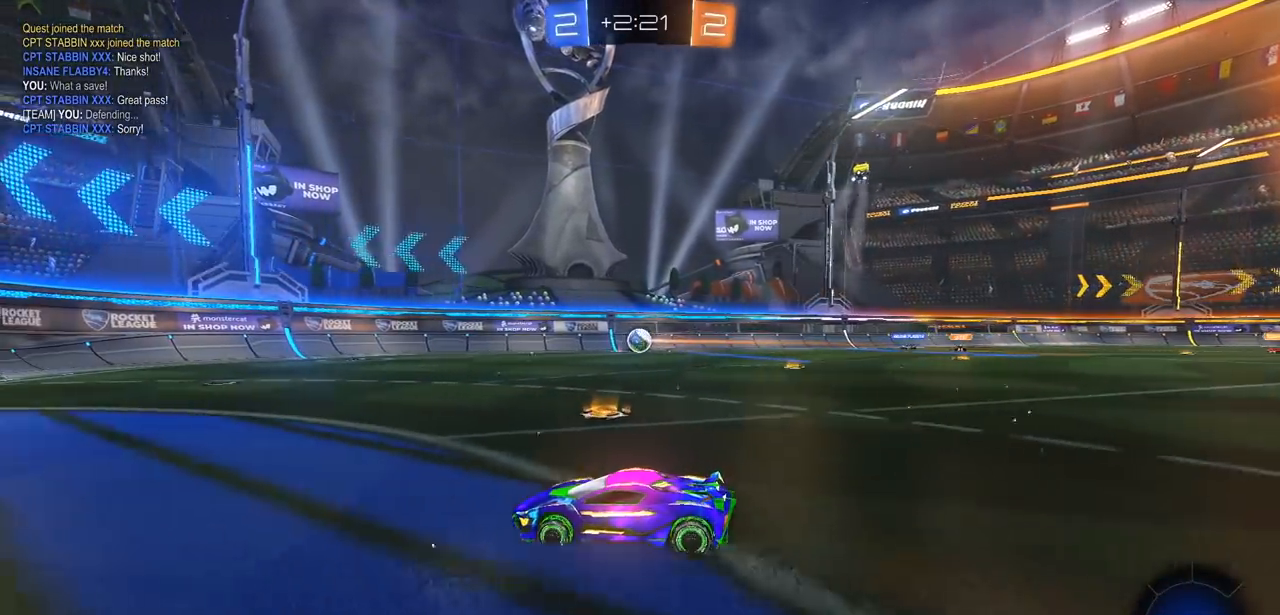
{"buttons": ["R2"], "left_stick": "right", "right_stick": "center", "events": [[100, "left_stick", "right"]]}
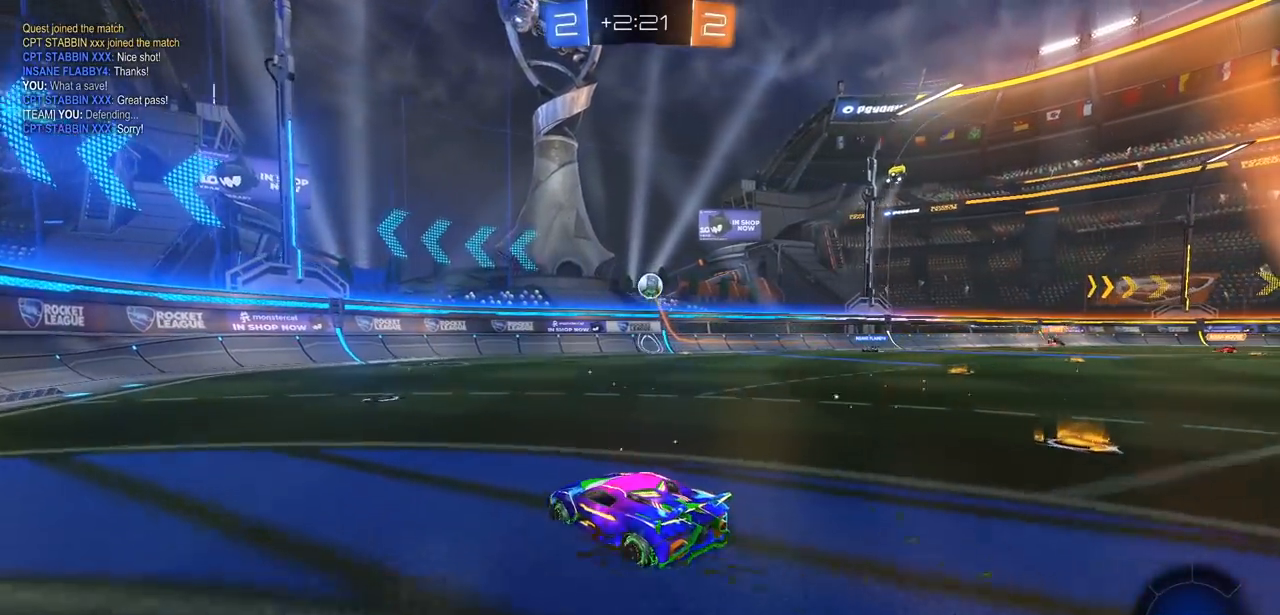
{"buttons": ["CIRCLE", "R2"], "left_stick": "center", "right_stick": "center", "events": [[17, "left_stick", "center"], [217, "CIRCLE", "down"]]}
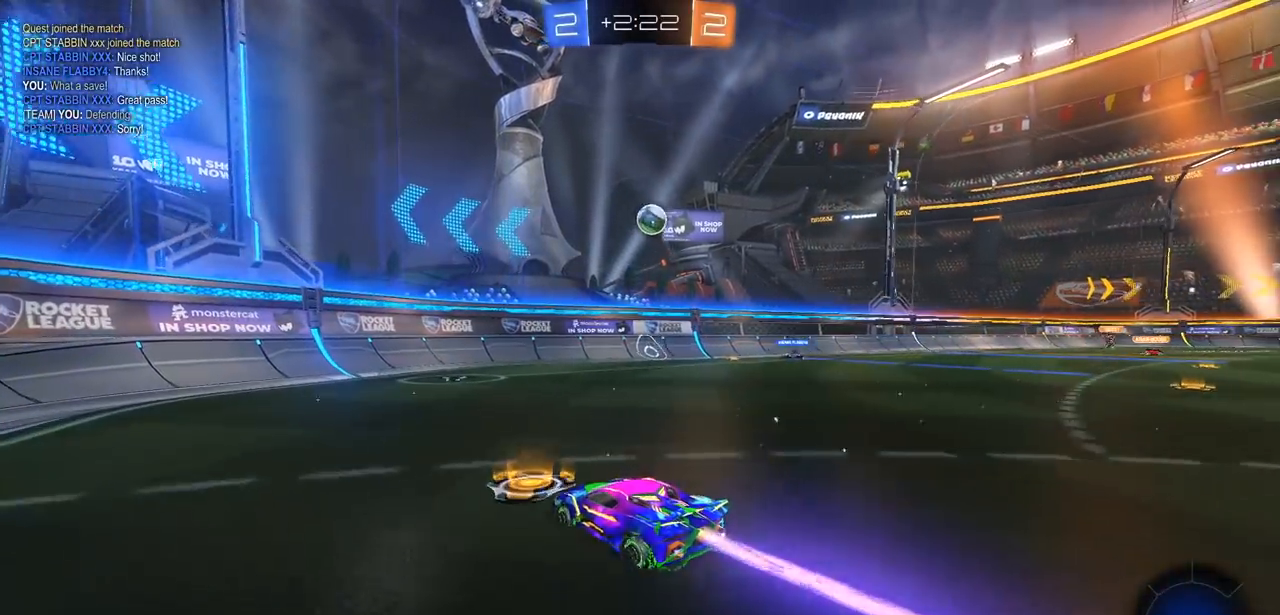
{"buttons": ["R2"], "left_stick": "left", "right_stick": "center", "events": [[100, "left_stick", "right"], [250, "left_stick", "center"], [267, "CIRCLE", "up"], [300, "left_stick", "left"]]}
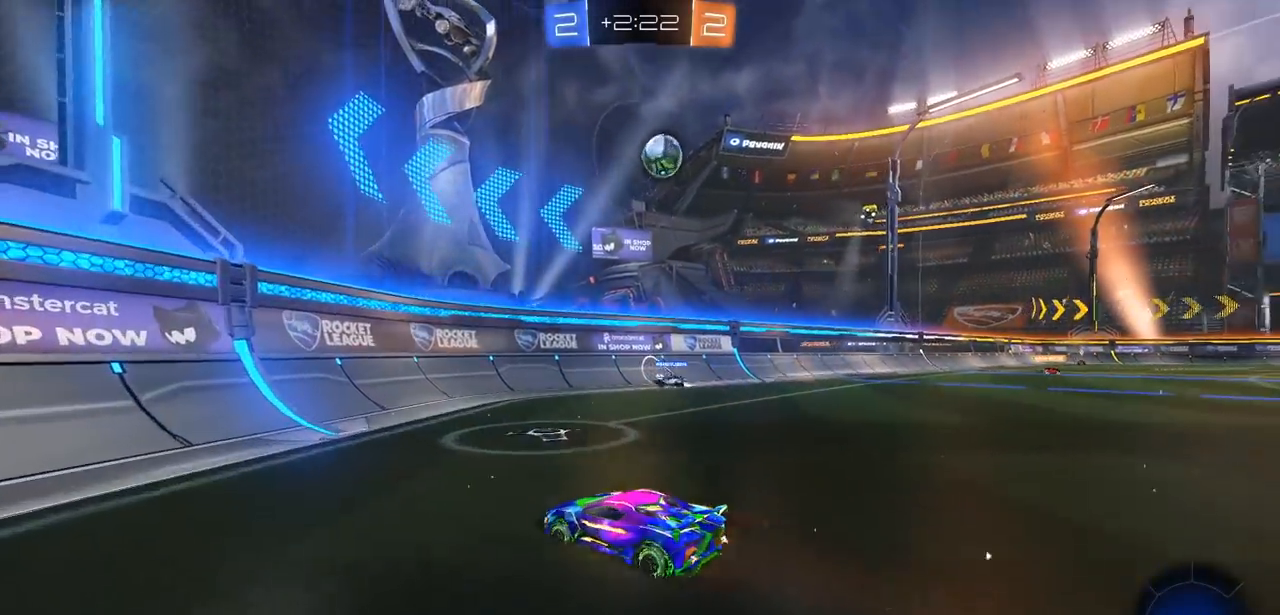
{"buttons": ["R2"], "left_stick": "left", "right_stick": "center", "events": [[17, "L1", "down"], [117, "L1", "up"]]}
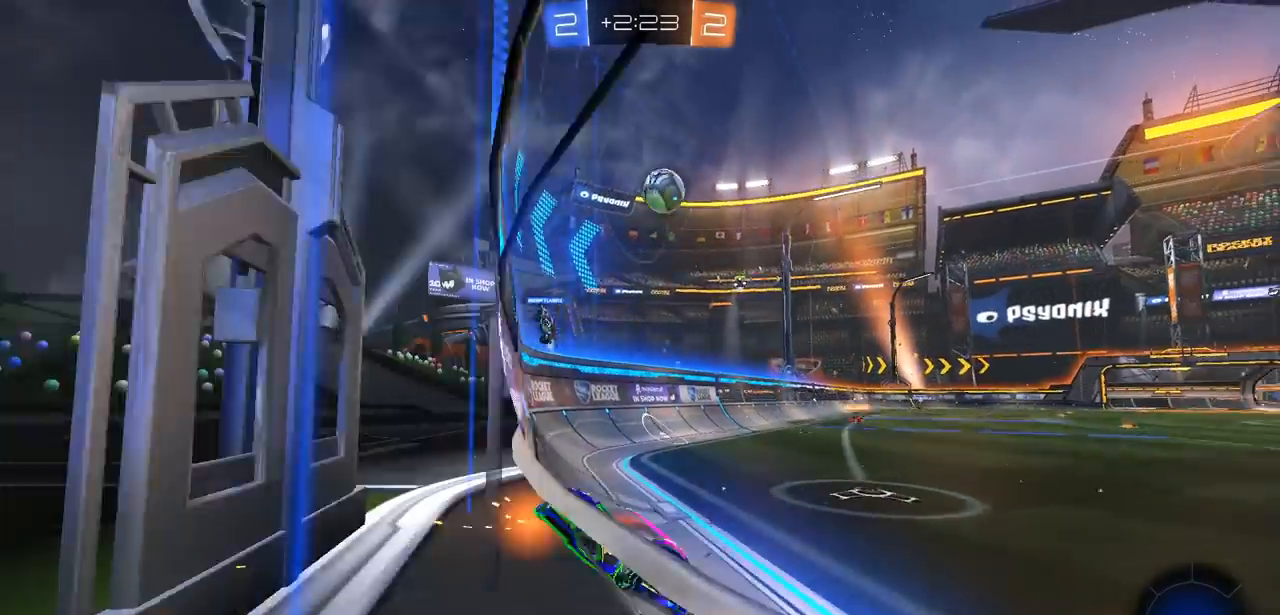
{"buttons": ["R2"], "left_stick": "left", "right_stick": "center", "events": [[133, "L1", "down"], [450, "L1", "up"]]}
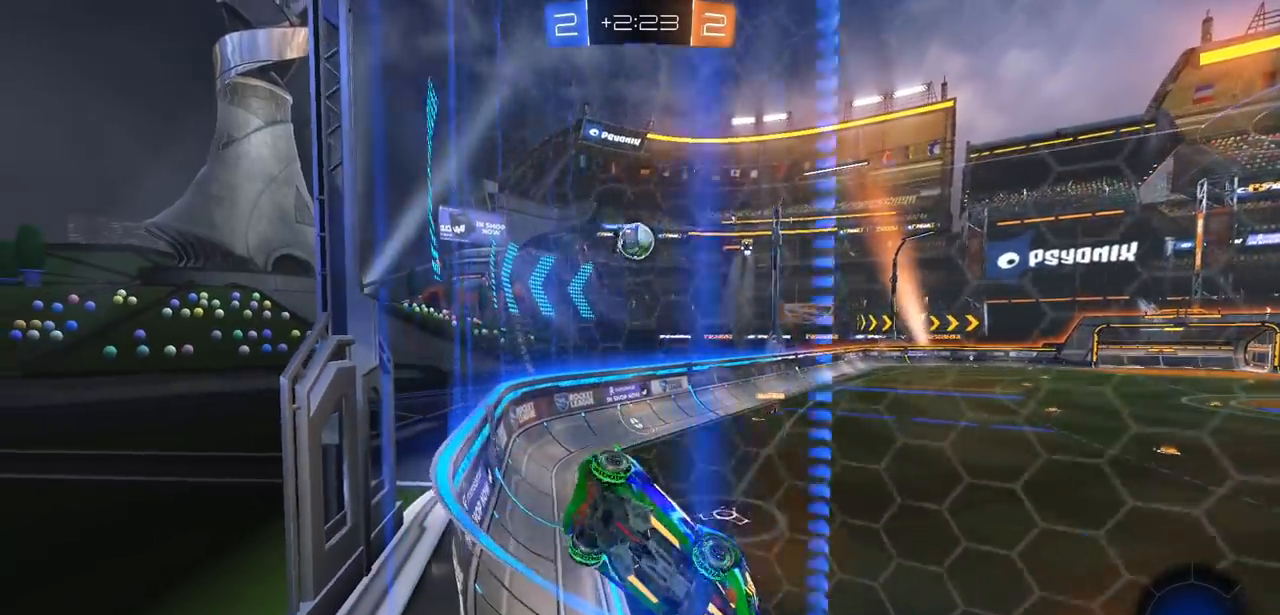
{"buttons": ["R2"], "left_stick": "left", "right_stick": "center", "events": []}
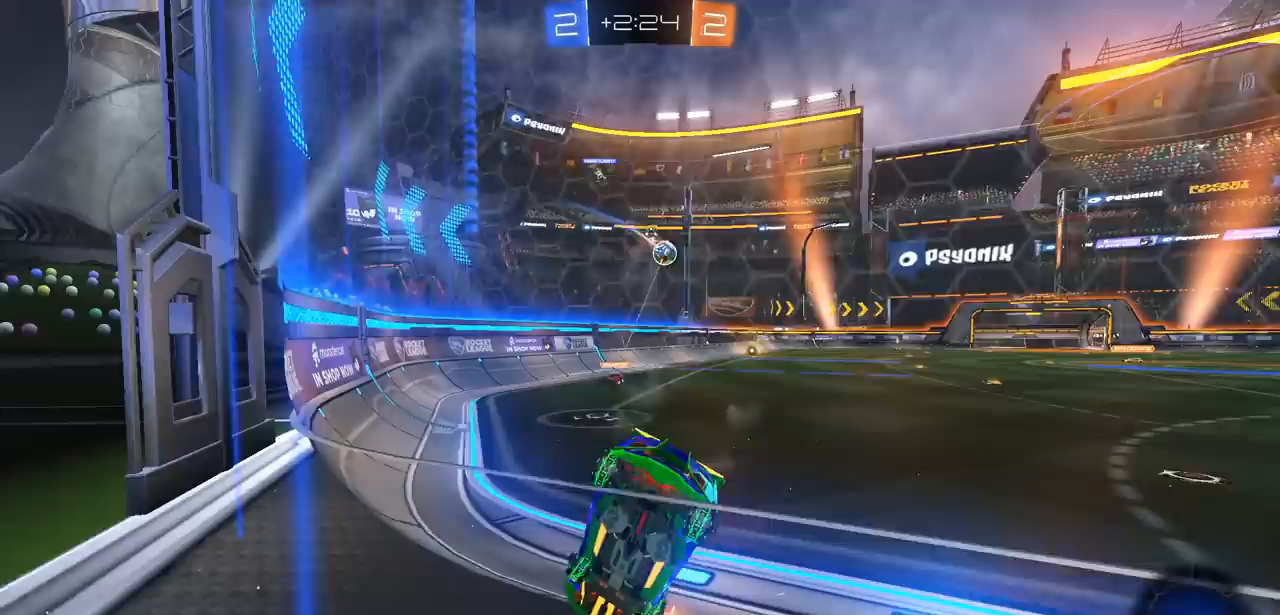
{"buttons": ["L1", "R2"], "left_stick": "right", "right_stick": "center", "events": [[133, "left_stick", "center"], [267, "left_stick", "right"], [450, "L1", "down"]]}
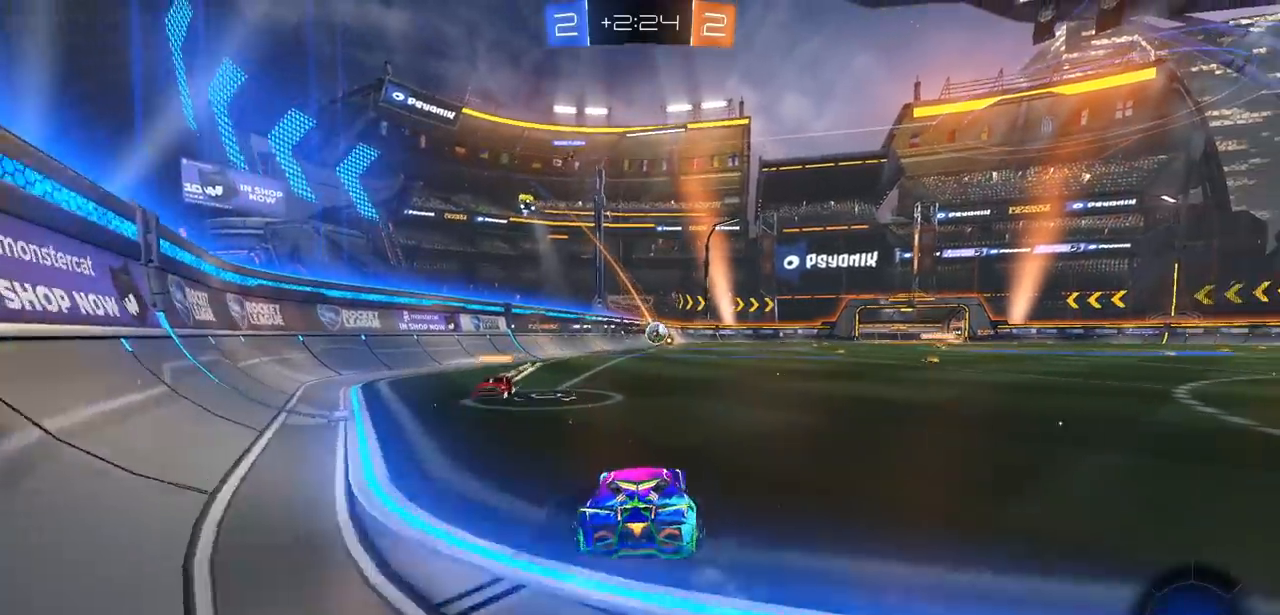
{"buttons": [], "left_stick": "right", "right_stick": "center", "events": [[67, "L1", "up"], [300, "R2", "up"]]}
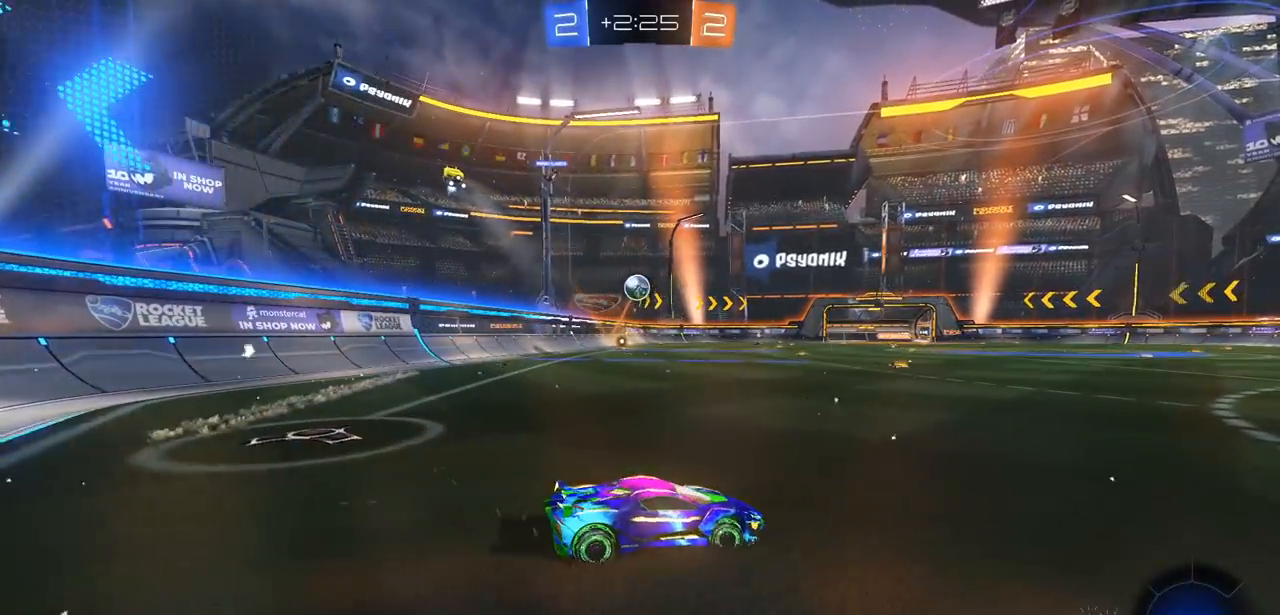
{"buttons": ["R2"], "left_stick": "center", "right_stick": "center", "events": [[83, "left_stick", "left"], [150, "L2", "down"], [300, "L2", "up"], [417, "R2", "down"], [500, "left_stick", "center"]]}
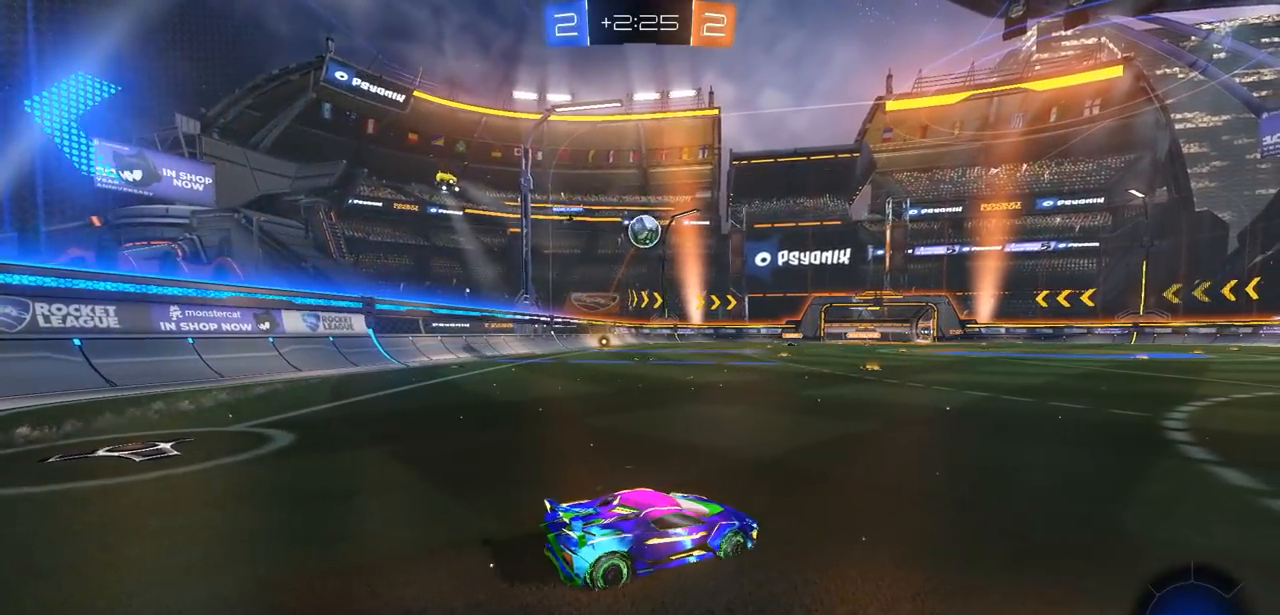
{"buttons": ["CROSS", "CIRCLE"], "left_stick": "down-left", "right_stick": "center", "events": [[133, "R2", "up"], [133, "left_stick", "left"], [250, "left_stick", "down-left"], [317, "CIRCLE", "down"], [317, "CROSS", "down"]]}
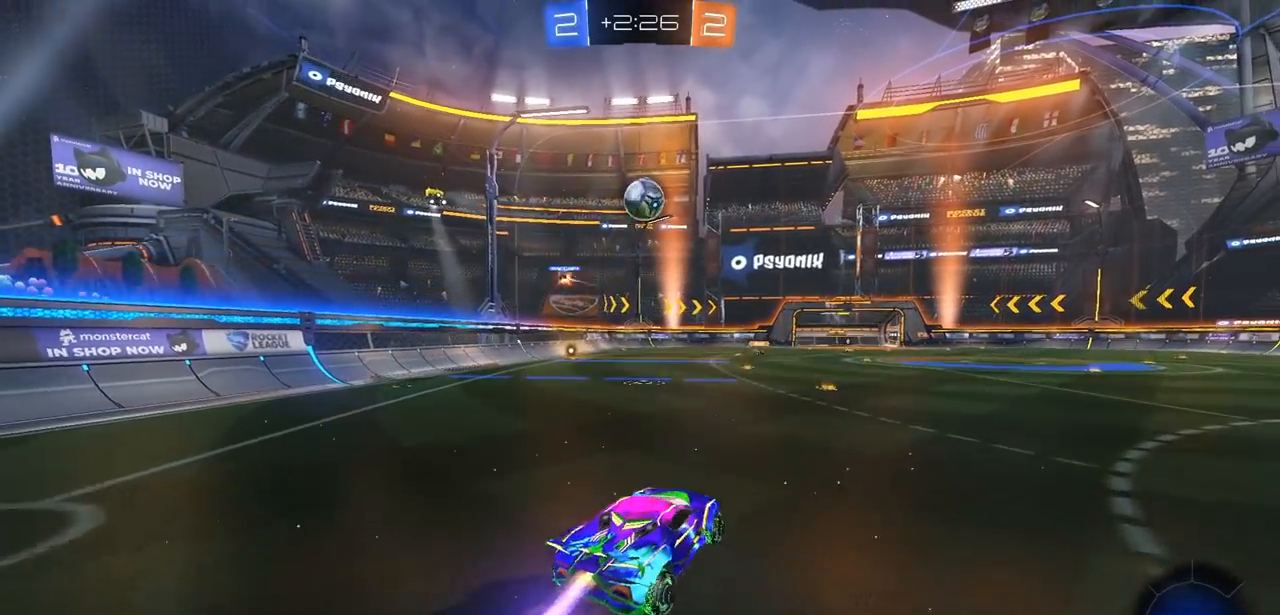
{"buttons": ["CROSS", "CIRCLE"], "left_stick": "up-left", "right_stick": "center", "events": [[33, "left_stick", "down-right"], [150, "left_stick", "up-left"], [233, "left_stick", "up-right"], [300, "left_stick", "center"], [450, "left_stick", "up-left"]]}
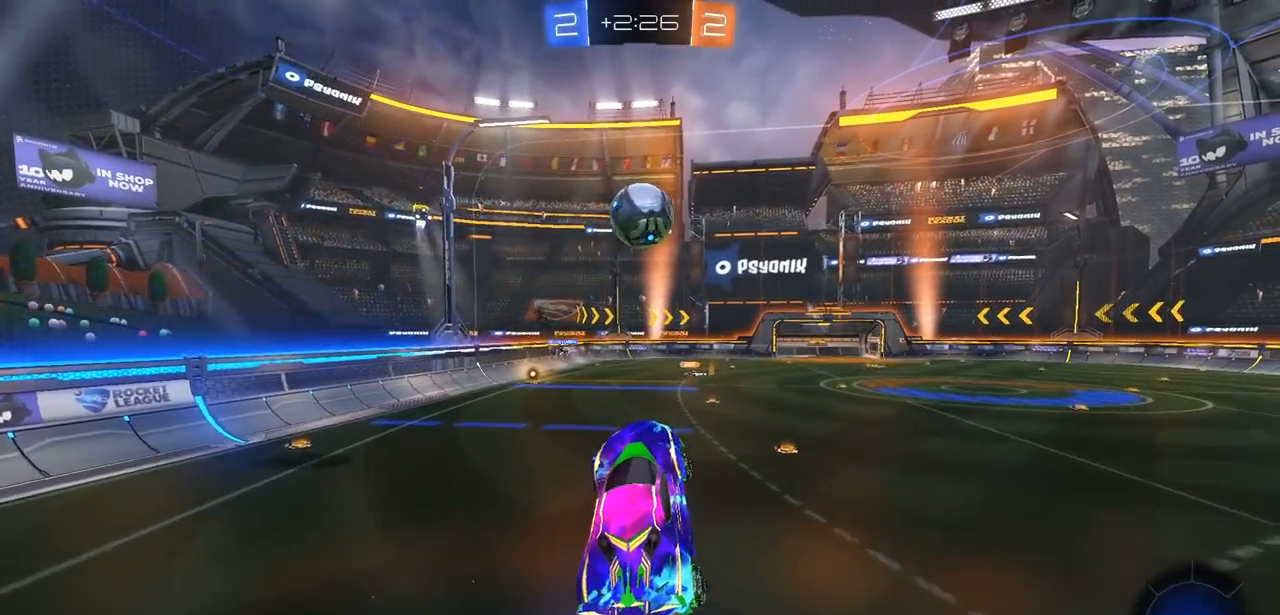
{"buttons": ["CROSS"], "left_stick": "up-right", "right_stick": "center", "events": [[83, "left_stick", "center"], [333, "CROSS", "up"], [350, "CIRCLE", "up"], [350, "left_stick", "up-right"], [433, "CROSS", "down"]]}
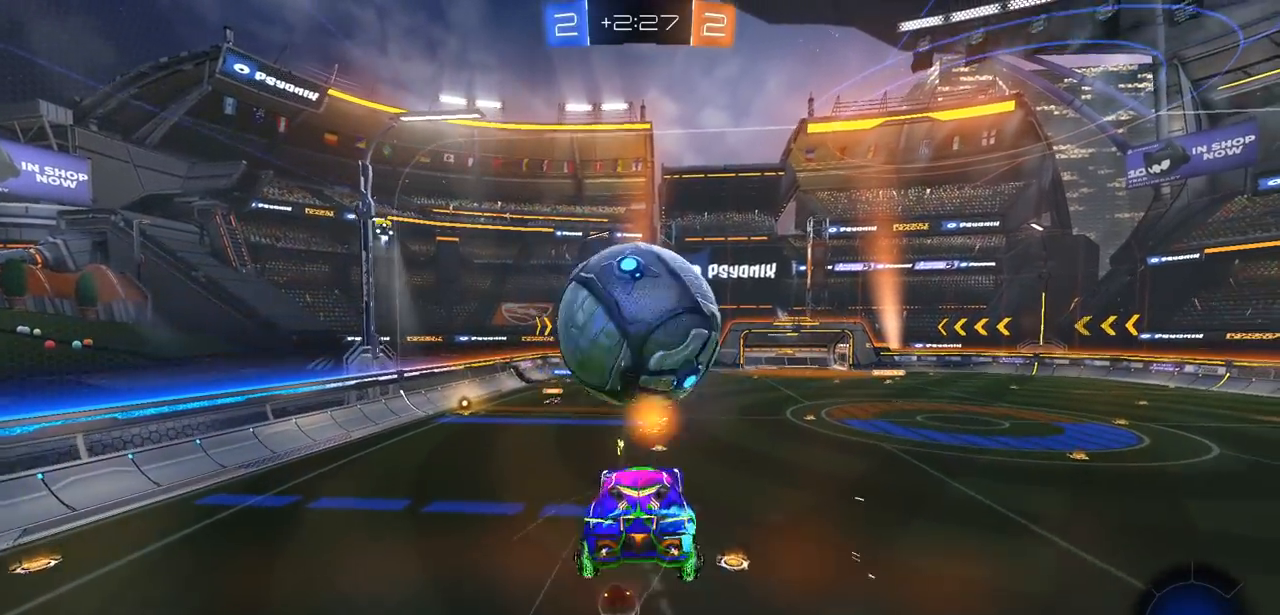
{"buttons": [], "left_stick": "center", "right_stick": "center", "events": [[33, "CROSS", "up"], [117, "left_stick", "center"], [133, "CROSS", "down"], [200, "CROSS", "up"]]}